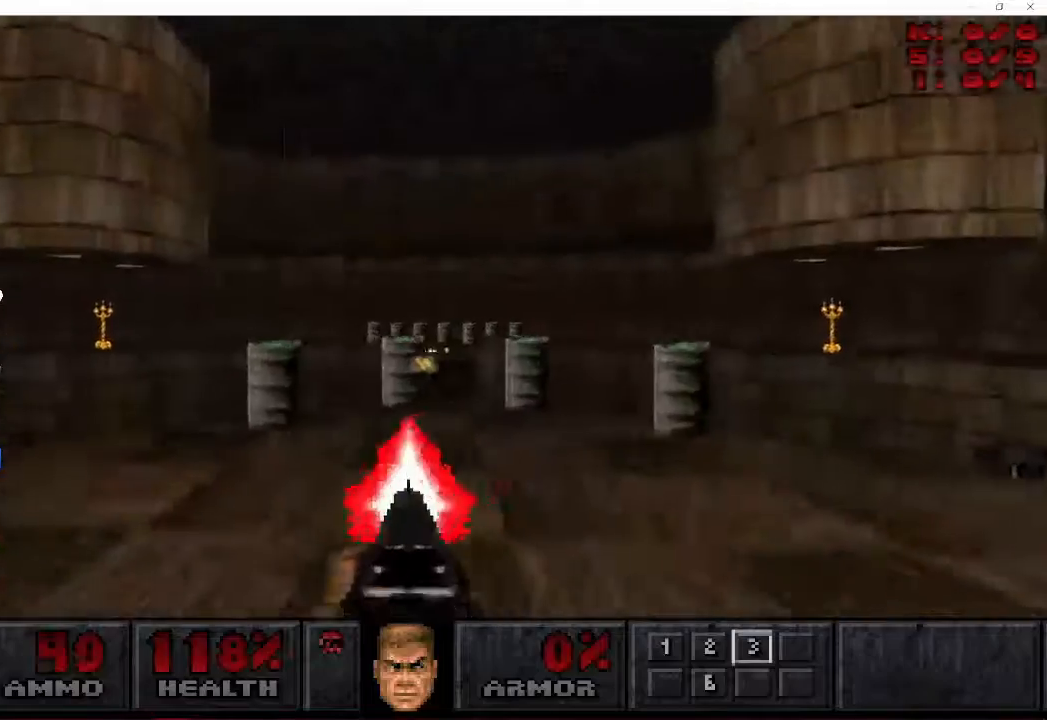
Gameplay with keyboard and mouse; each line is a JSON object with the keys and mouse buttons held at the frame after it. "events" lists presses ("down") and releases ("up") of "a", "ctrl", "d", "e", "f", "q", "r", "s", "shift", "space", "tab", "w", "mouse_left", "mouse_wheel", "mouse_right", "mouse_mb4" and "mouse_mb5" between this image and that frame as [ms after this image, input, new state], when the widget could be followed in between. "mouse_left", "mouse_wheel", "mouse_right", "mouse_mb4", "mouse_mb5" = the "left", "wheel", "right", "mb4", "mb5" buttons of the "mouse" list. No other keys are recorded. "wheel" means that the mouse wheel is clicked or scrolled. Mouse movement is not recorded.
{"keys": ["w"], "mouse": [], "events": [[33, "mouse_left", "up"], [167, "a", "down"], [267, "a", "up"], [383, "d", "up"], [417, "s", "up"], [500, "w", "down"]]}
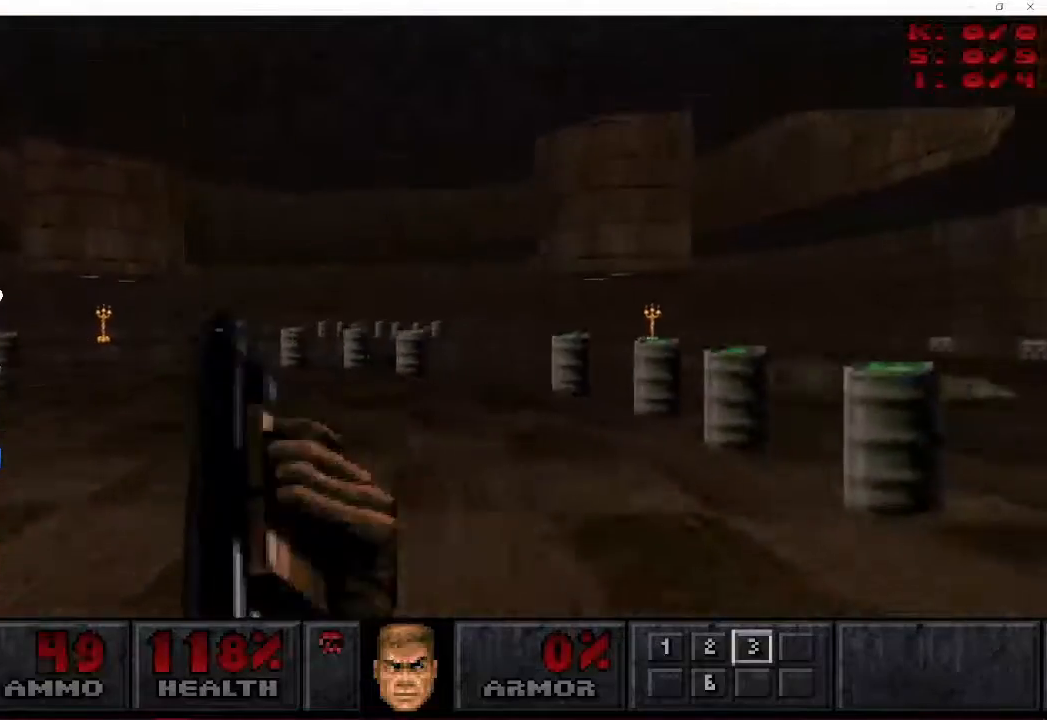
{"keys": ["d", "s"], "mouse": ["left"], "events": [[33, "a", "down"], [233, "a", "up"], [333, "mouse_left", "down"], [367, "w", "up"], [483, "d", "down"], [483, "s", "down"]]}
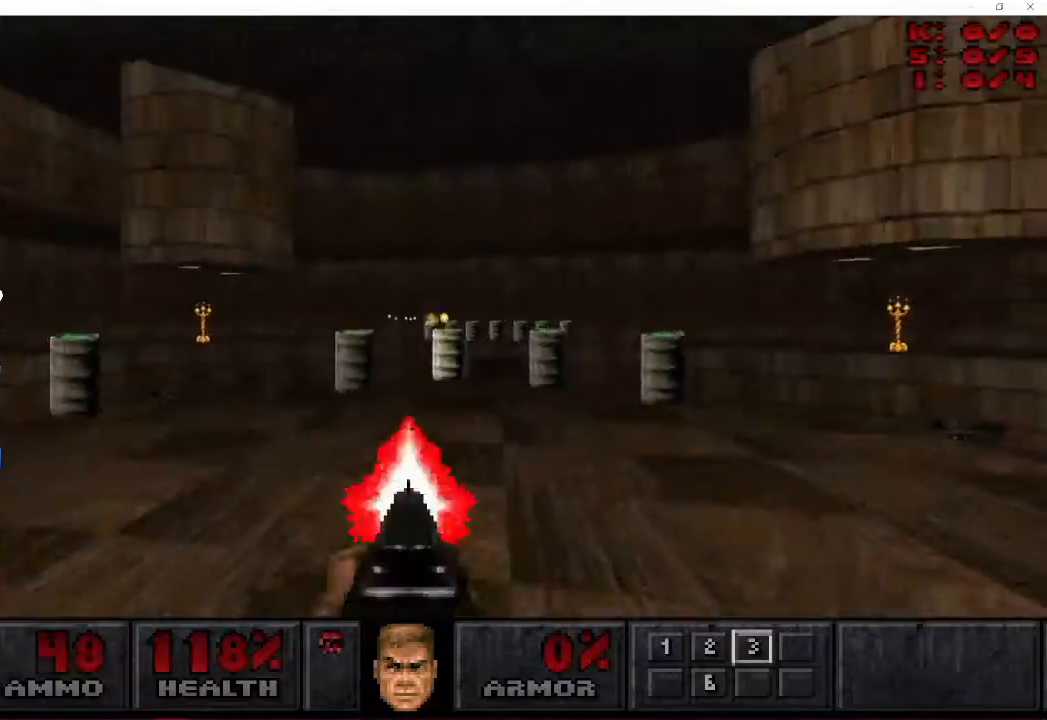
{"keys": [], "mouse": [], "events": [[117, "d", "up"], [133, "mouse_left", "up"], [183, "s", "up"], [283, "s", "down"], [417, "s", "up"]]}
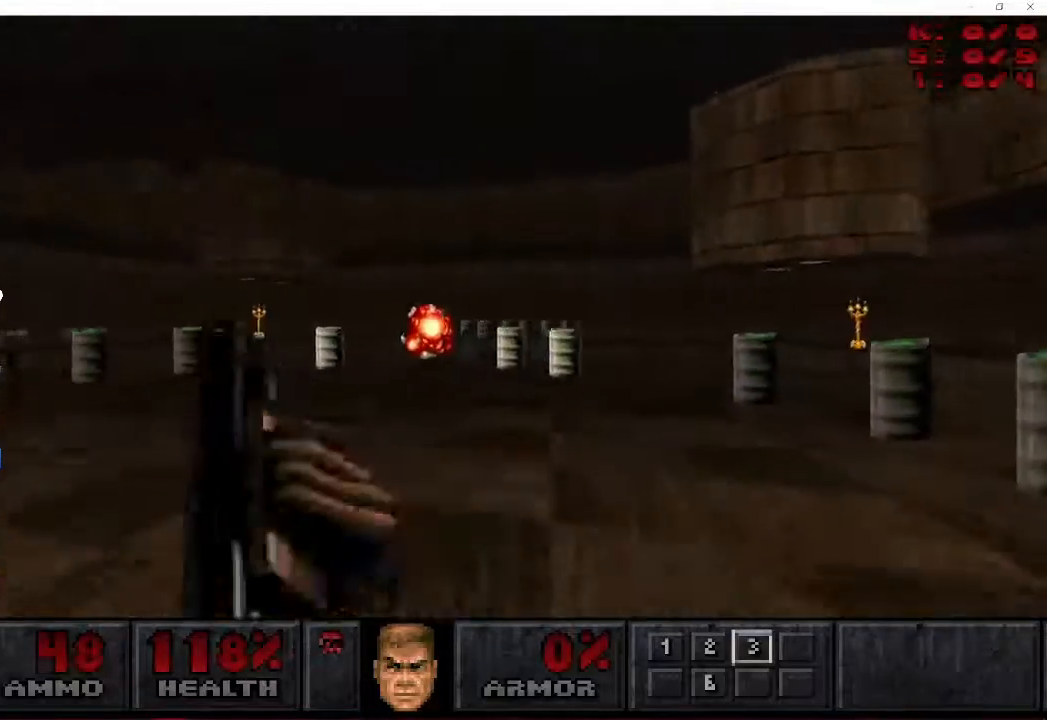
{"keys": ["w"], "mouse": [], "events": [[50, "w", "down"], [283, "w", "up"], [333, "w", "down"]]}
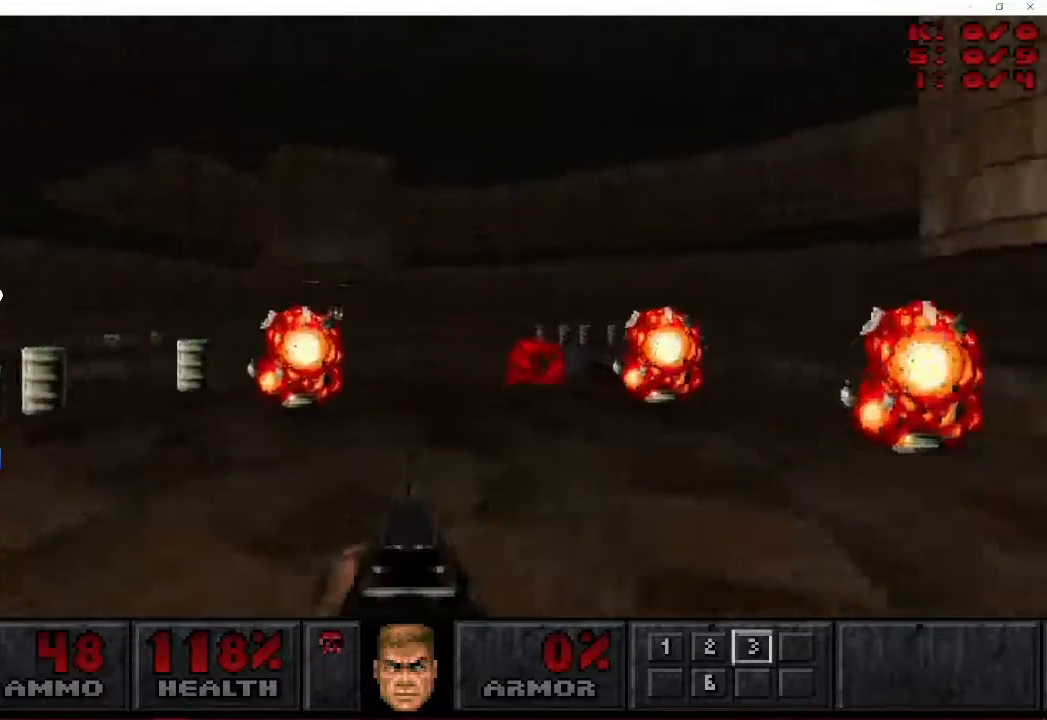
{"keys": ["a", "d", "w"], "mouse": [], "events": [[150, "d", "down"], [417, "a", "down"]]}
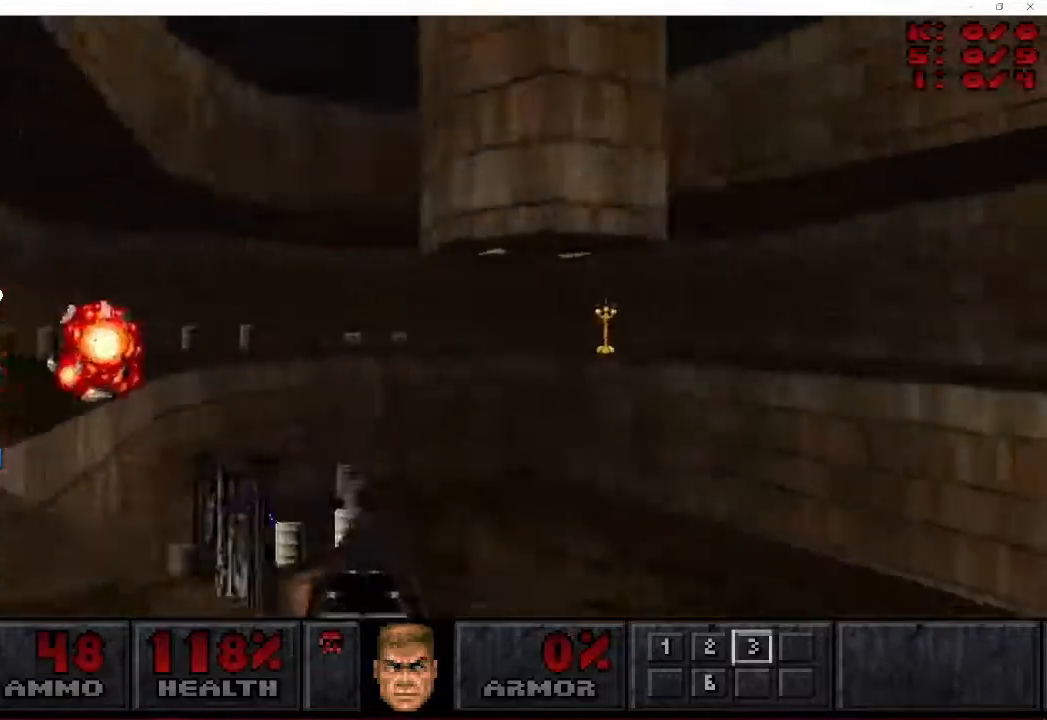
{"keys": ["a"], "mouse": [], "events": [[50, "a", "up"], [267, "d", "up"], [267, "w", "up"], [483, "a", "down"]]}
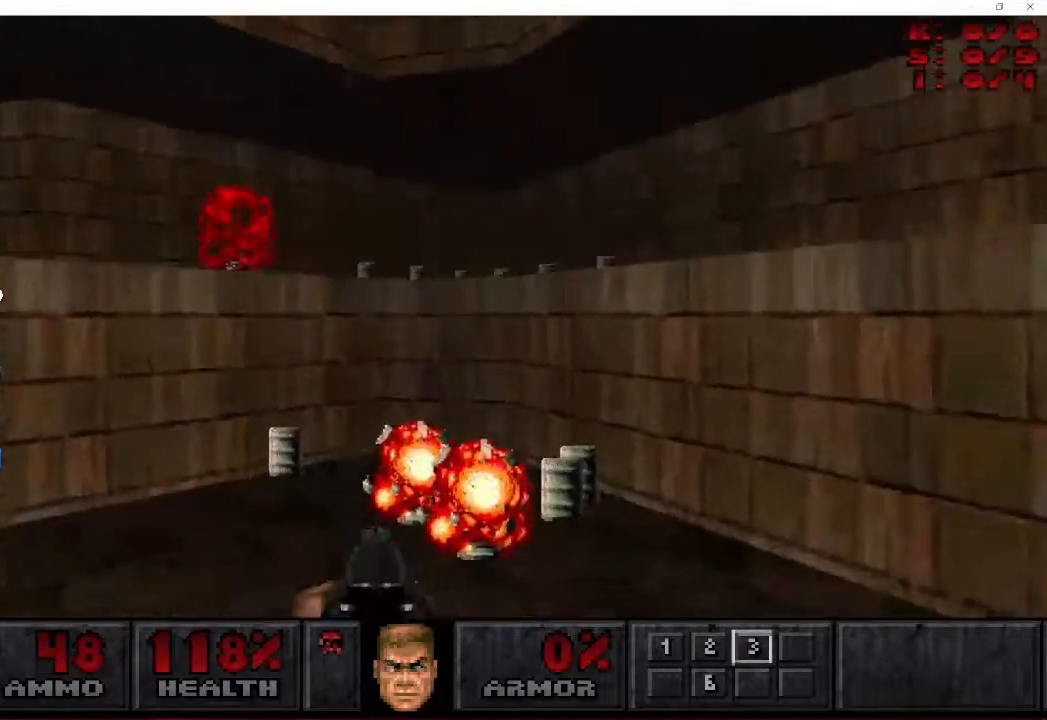
{"keys": ["w"], "mouse": [], "events": [[33, "mouse_left", "down"], [50, "w", "down"], [67, "a", "up"], [133, "w", "up"], [167, "a", "down"], [167, "s", "down"], [267, "mouse_left", "up"], [383, "s", "up"], [400, "a", "up"], [433, "w", "down"]]}
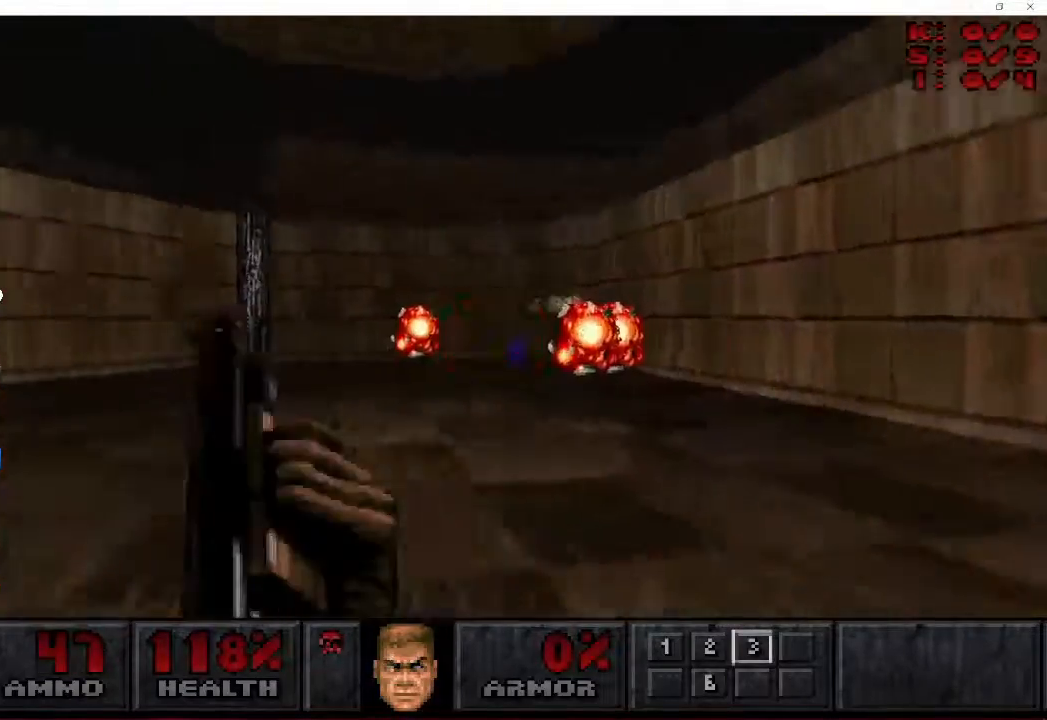
{"keys": ["d", "w"], "mouse": [], "events": [[100, "d", "down"]]}
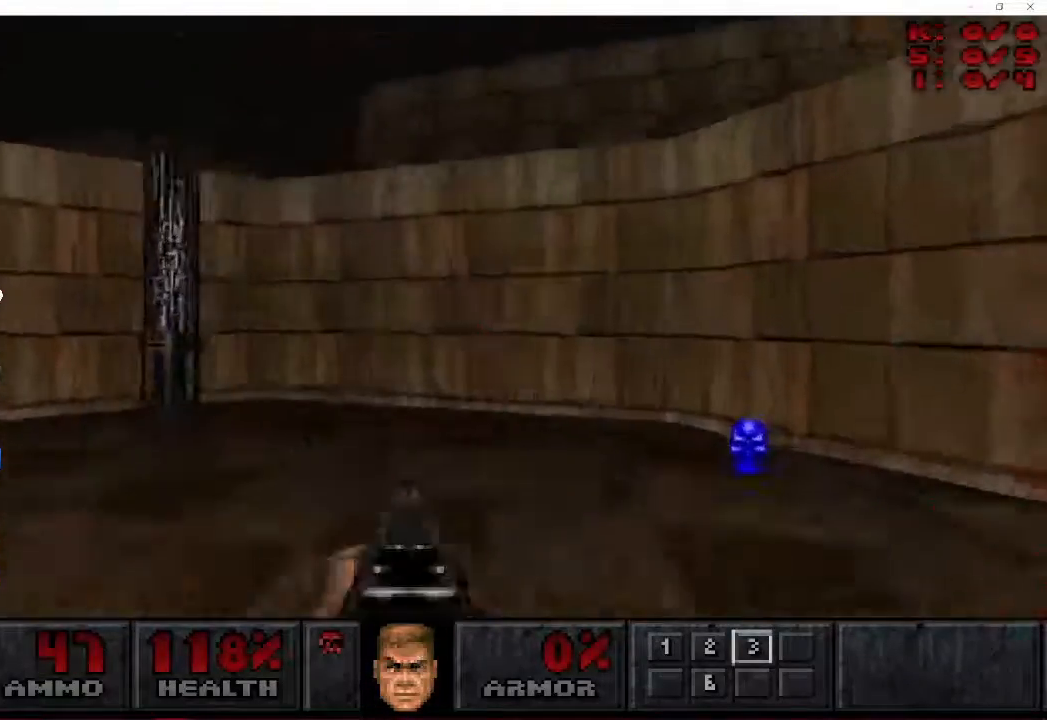
{"keys": ["a", "d", "w"], "mouse": [], "events": [[133, "a", "down"], [217, "d", "up"], [467, "d", "down"]]}
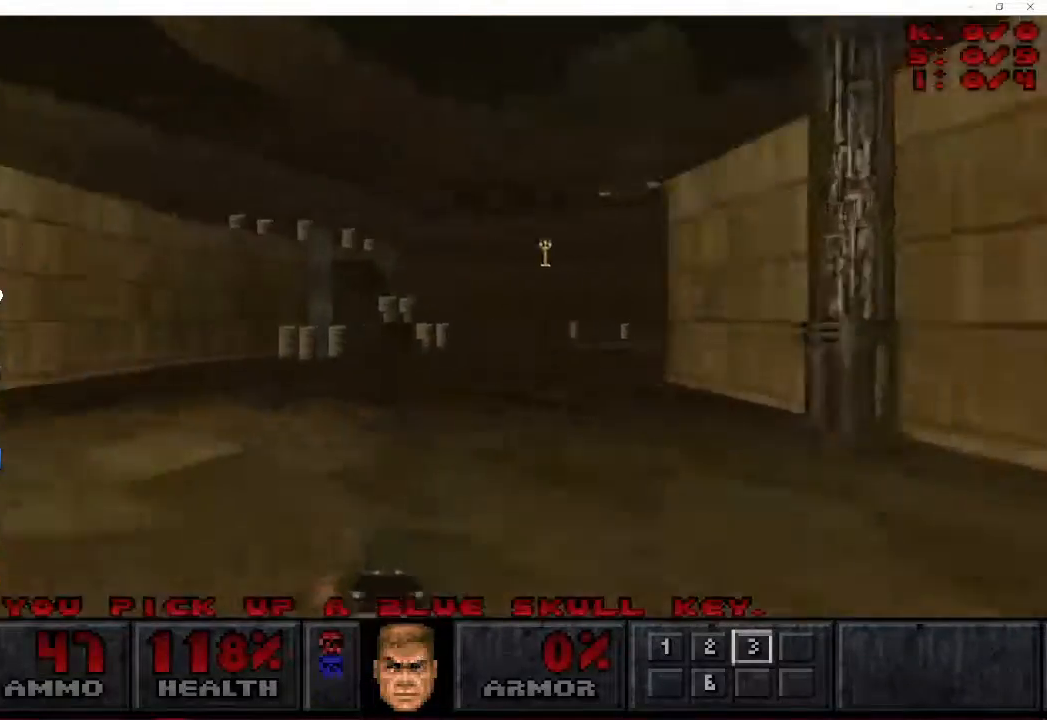
{"keys": ["a", "s"], "mouse": [], "events": [[167, "a", "up"], [233, "mouse_left", "down"], [367, "w", "up"], [400, "a", "down"], [417, "d", "up"], [417, "s", "down"], [500, "mouse_left", "up"]]}
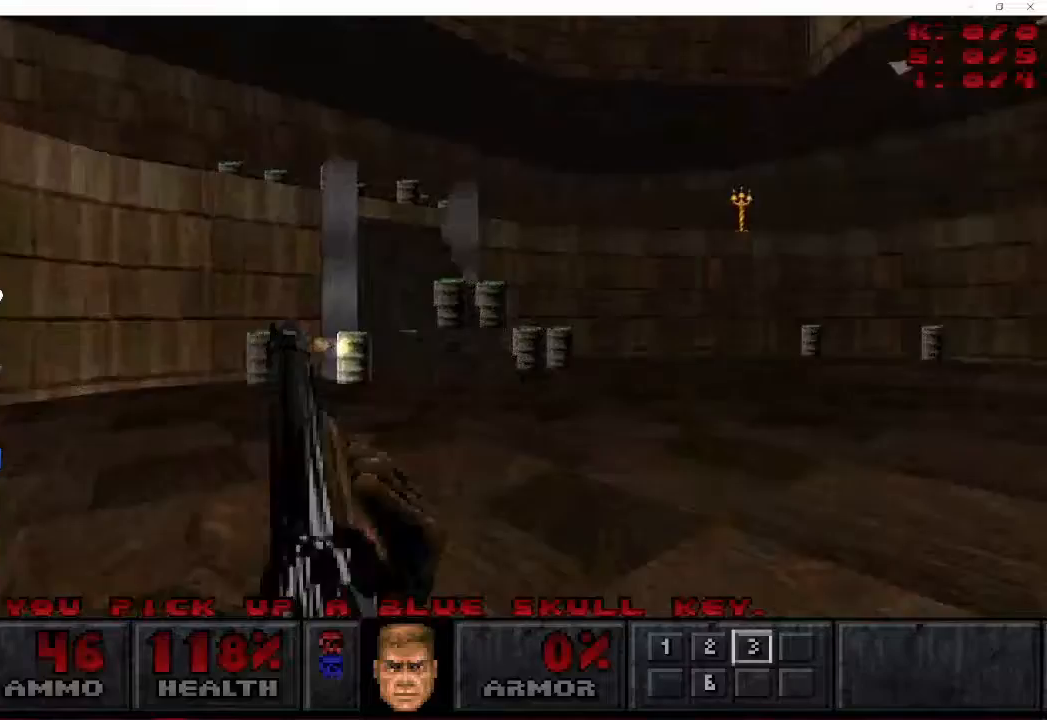
{"keys": ["d", "w"], "mouse": [], "events": [[117, "a", "up"], [117, "s", "up"], [317, "d", "down"], [367, "w", "down"]]}
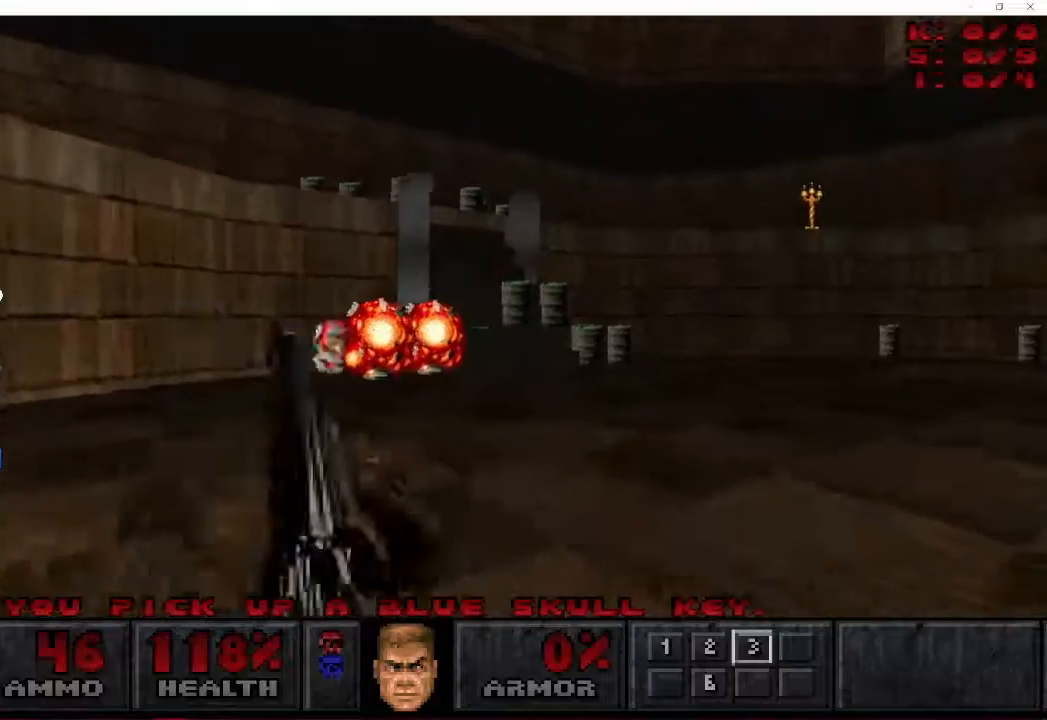
{"keys": [], "mouse": ["left"], "events": [[67, "mouse_left", "down"], [100, "d", "up"], [117, "w", "up"]]}
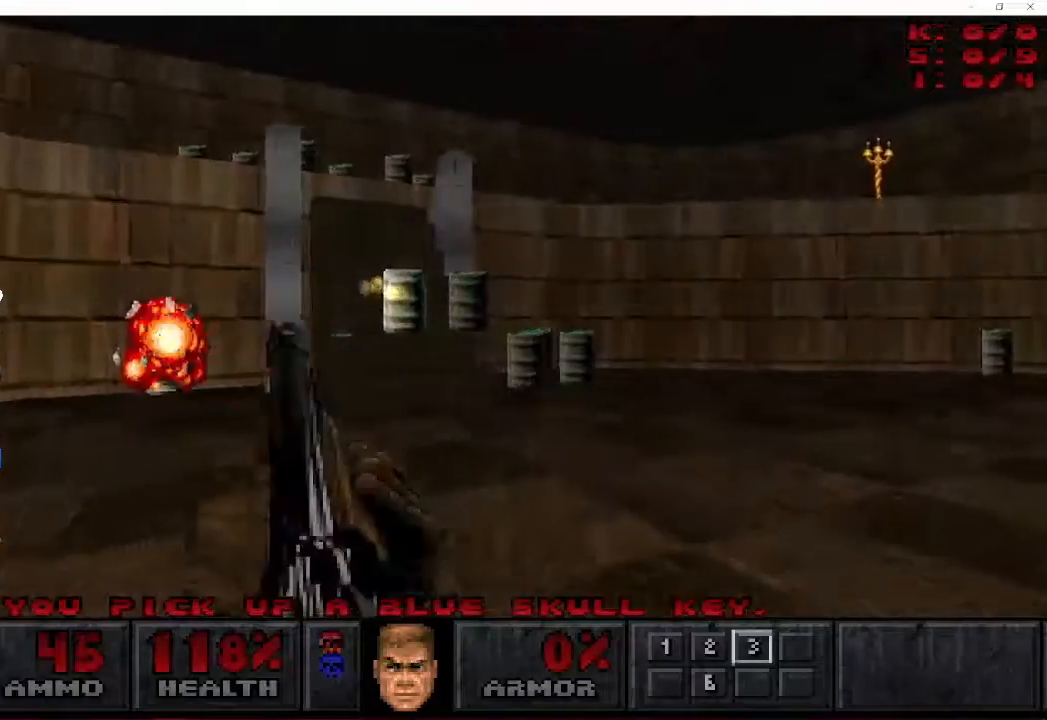
{"keys": ["w"], "mouse": ["left"], "events": [[50, "d", "down"], [50, "mouse_left", "up"], [100, "s", "down"], [183, "d", "up"], [200, "s", "up"], [283, "w", "down"], [483, "mouse_left", "down"]]}
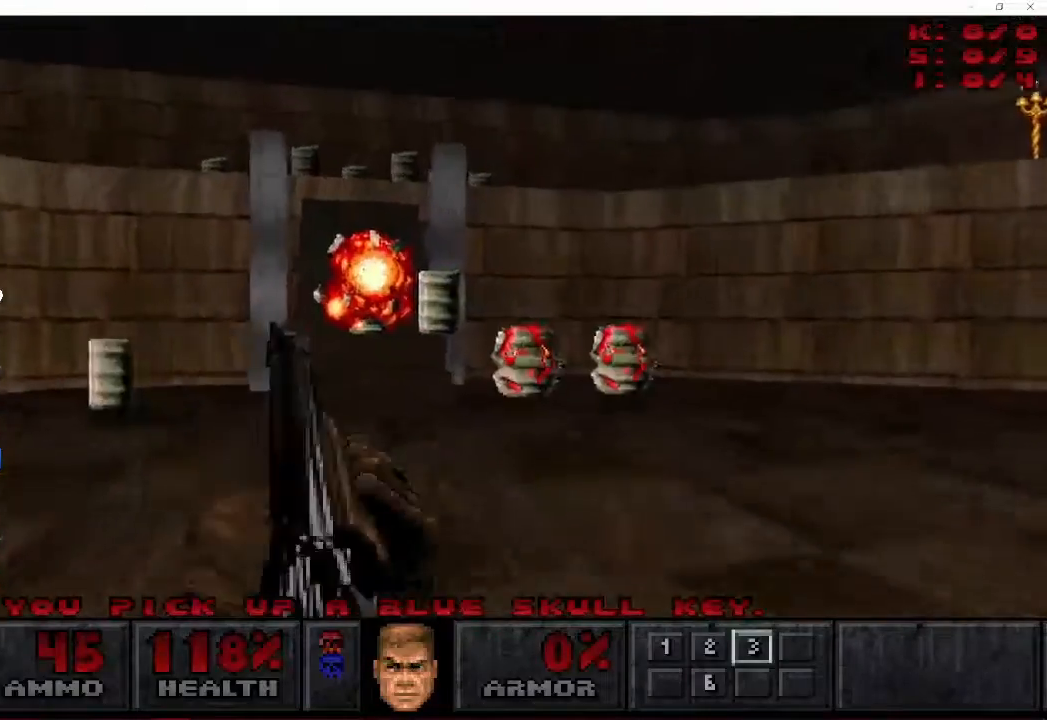
{"keys": ["s"], "mouse": [], "events": [[33, "w", "up"], [150, "a", "down"], [150, "s", "down"], [267, "a", "up"], [267, "s", "up"], [367, "s", "down"], [433, "mouse_left", "up"]]}
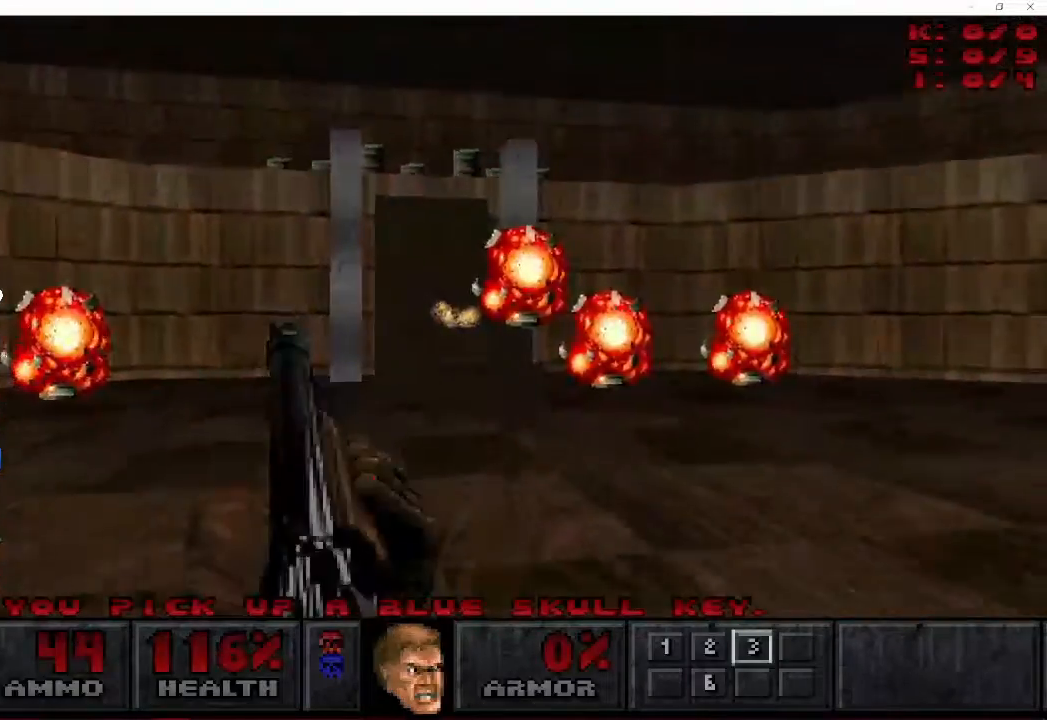
{"keys": ["d", "w"], "mouse": ["left"], "events": [[33, "s", "up"], [233, "w", "down"], [383, "d", "down"], [500, "mouse_left", "down"]]}
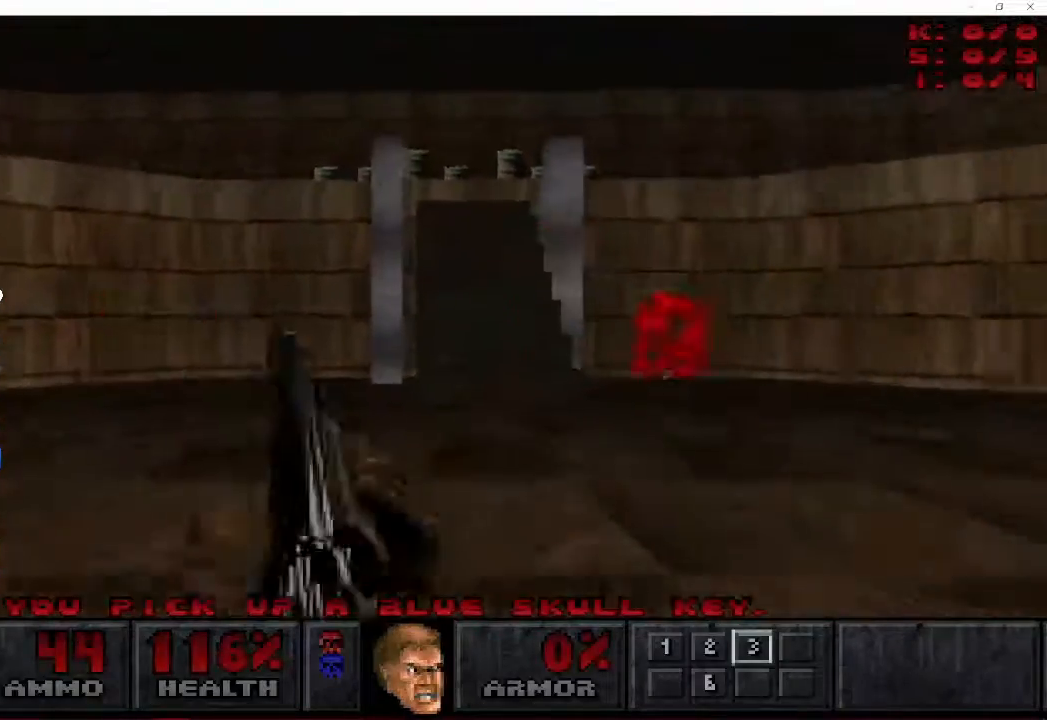
{"keys": [], "mouse": [], "events": [[100, "d", "up"], [100, "w", "up"], [333, "s", "down"], [450, "s", "up"], [500, "mouse_left", "up"]]}
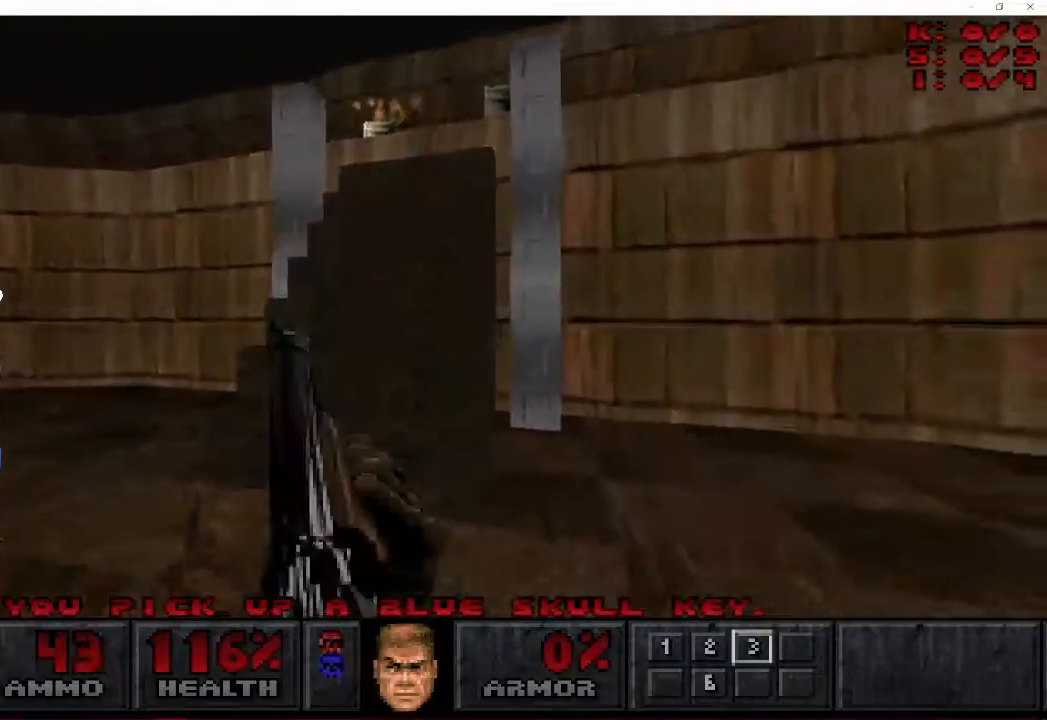
{"keys": [], "mouse": [], "events": [[50, "a", "down"], [67, "w", "down"], [183, "a", "up"], [217, "w", "up"]]}
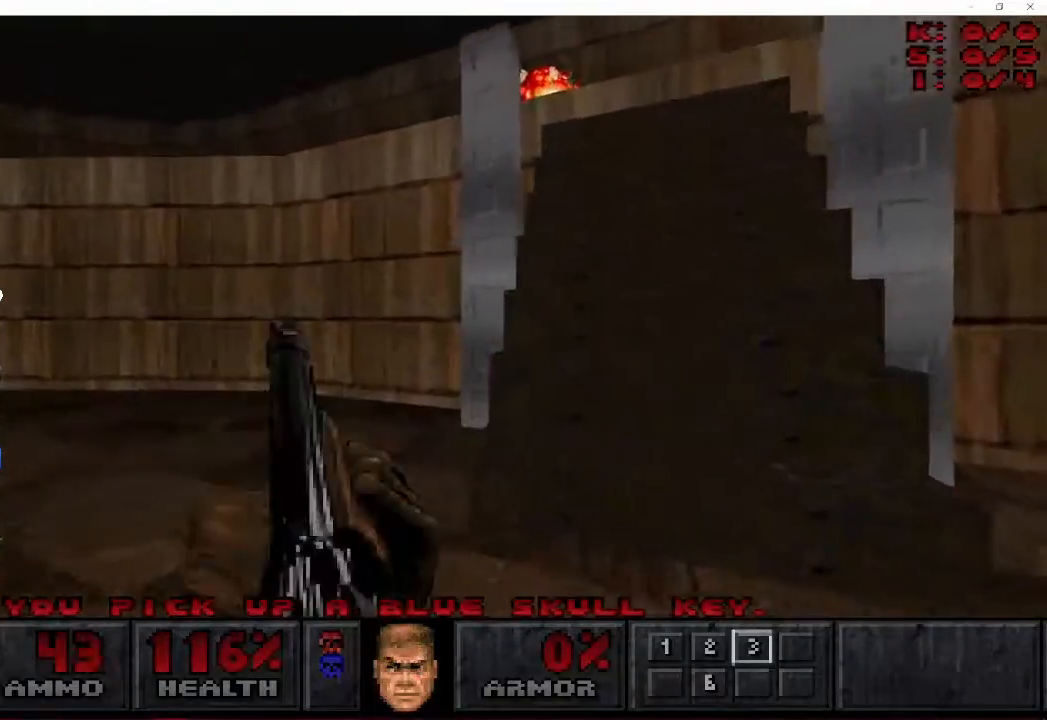
{"keys": ["d", "w"], "mouse": [], "events": [[50, "s", "down"], [167, "s", "up"], [250, "w", "down"], [333, "d", "down"]]}
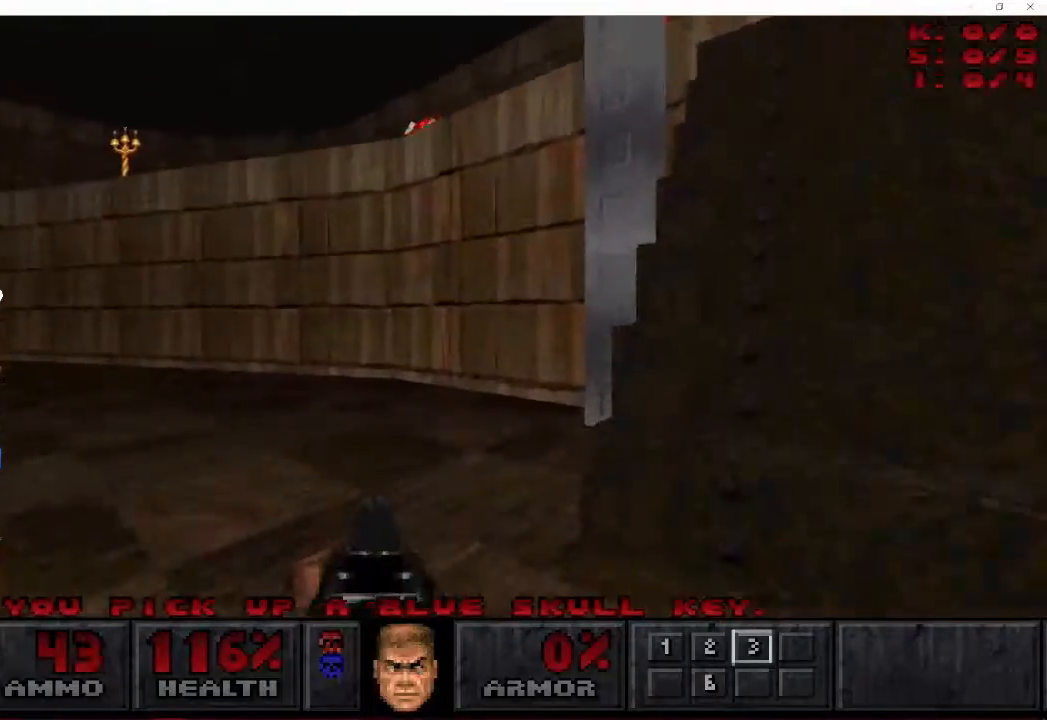
{"keys": ["a", "d", "w"], "mouse": [], "events": [[500, "a", "down"]]}
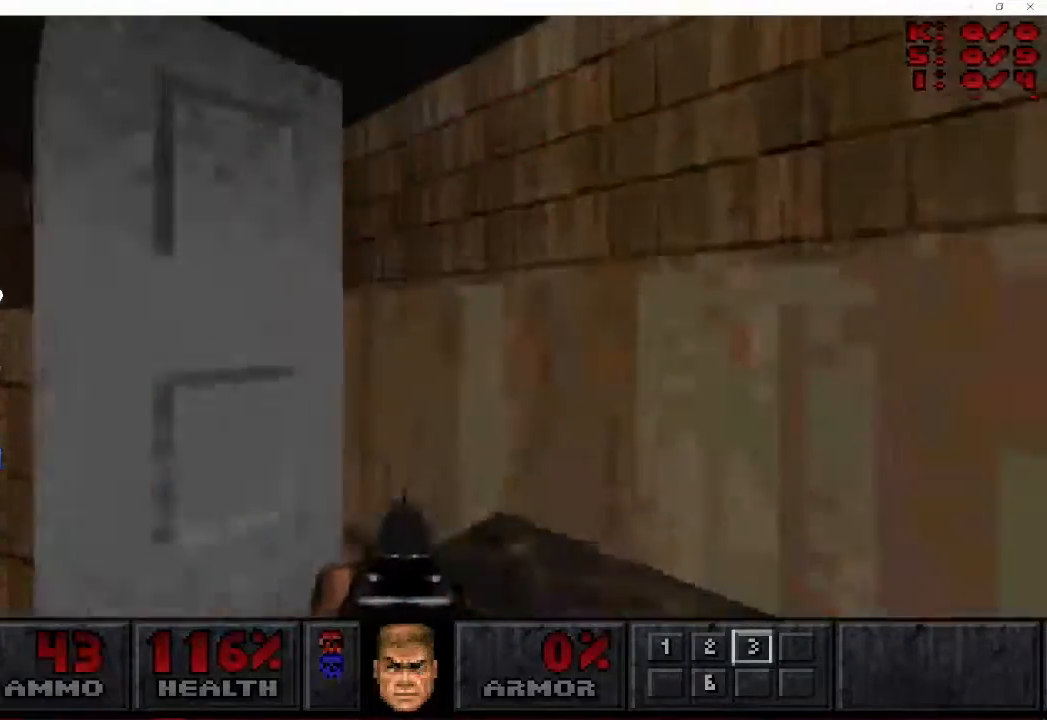
{"keys": ["d", "w"], "mouse": [], "events": [[50, "d", "up"], [300, "d", "down"], [333, "a", "up"]]}
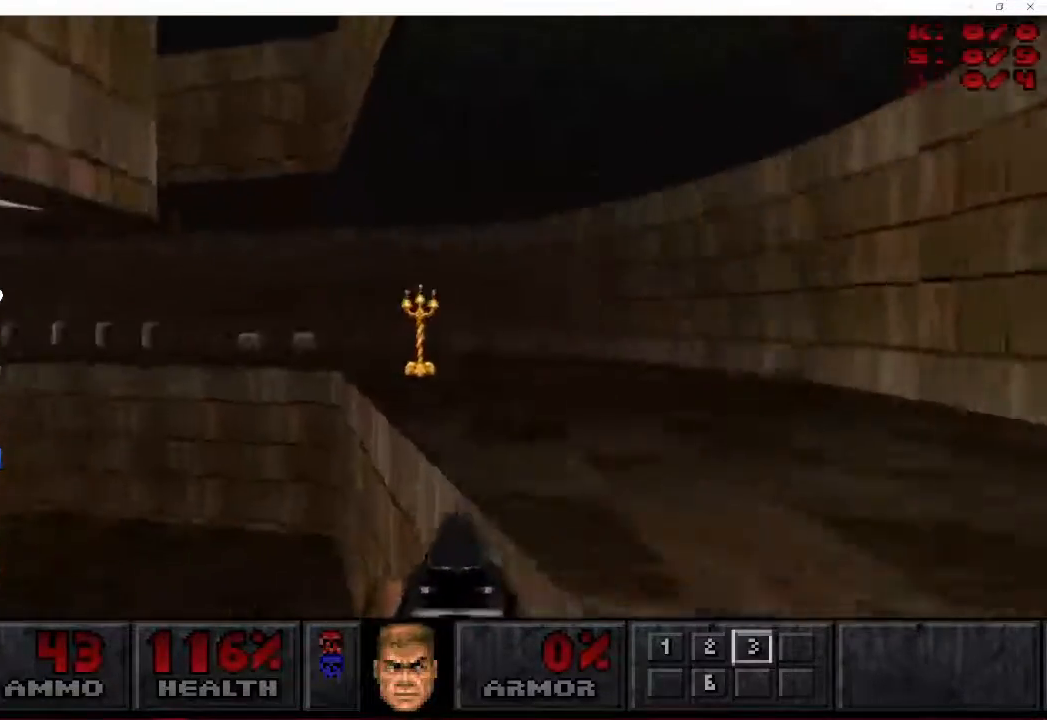
{"keys": ["d", "w"], "mouse": [], "events": []}
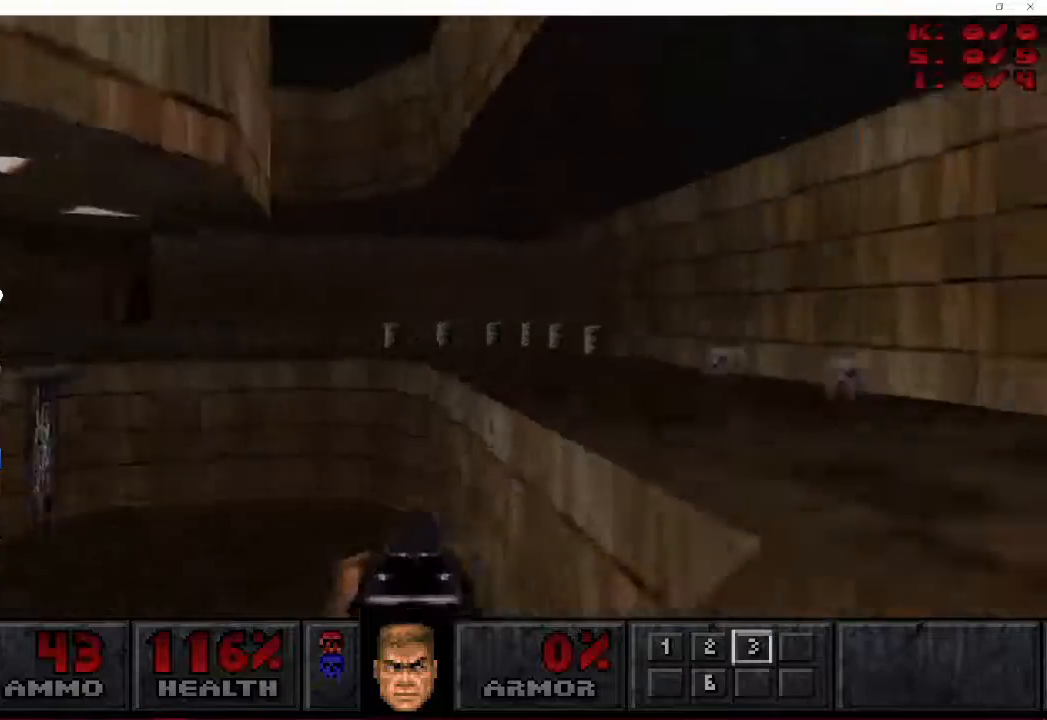
{"keys": ["a", "d", "w"], "mouse": [], "events": [[417, "a", "down"], [483, "d", "up"], [500, "d", "down"]]}
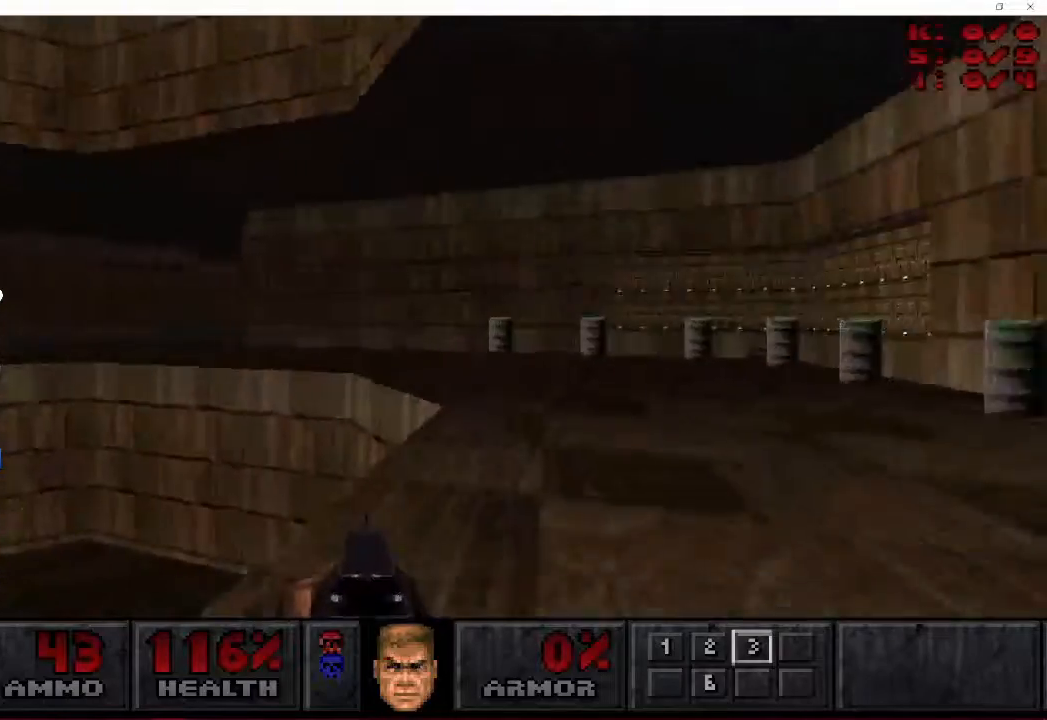
{"keys": ["a", "w"], "mouse": [], "events": [[100, "a", "up"], [300, "a", "down"], [383, "d", "up"]]}
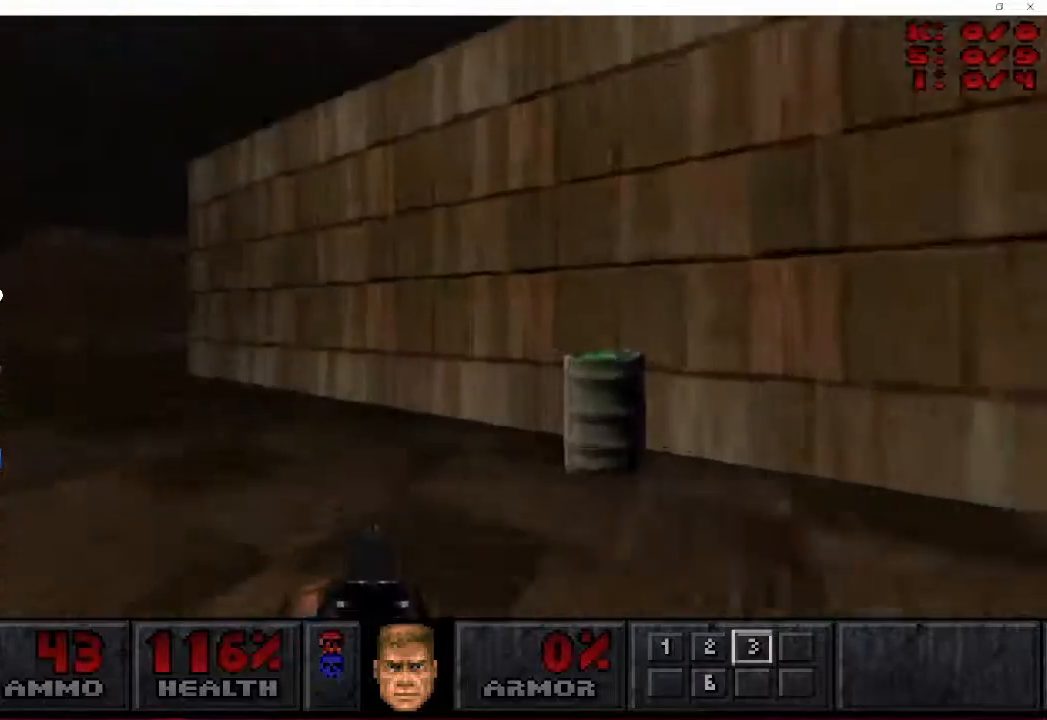
{"keys": ["a", "d", "w"], "mouse": [], "events": [[483, "d", "down"]]}
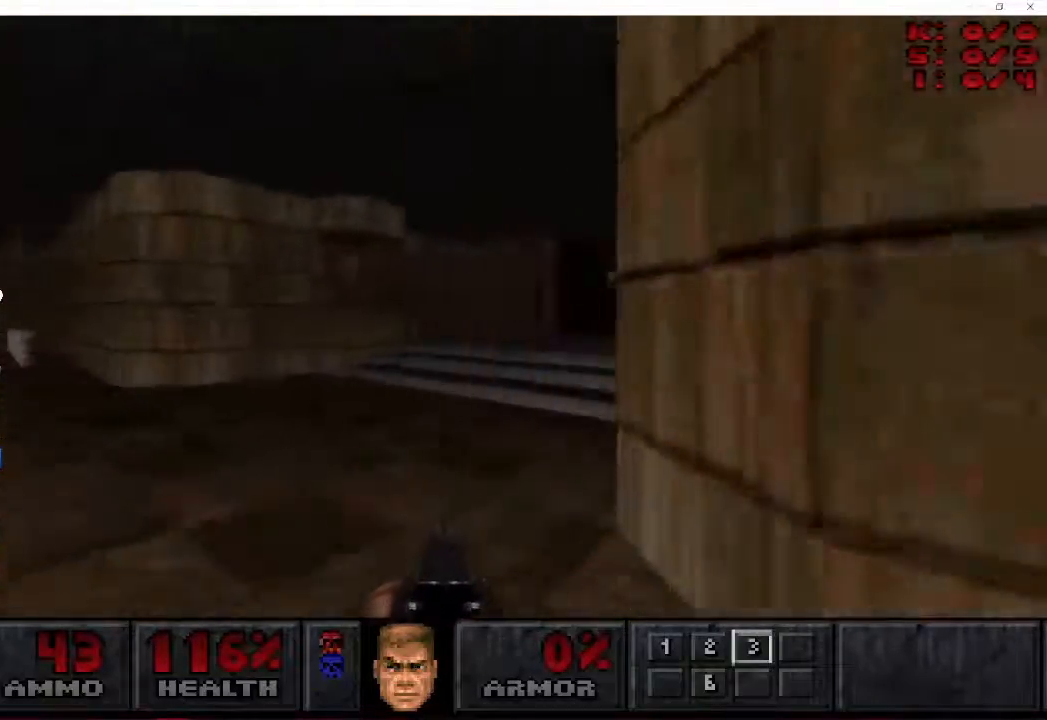
{"keys": ["d", "w"], "mouse": [], "events": [[117, "a", "up"]]}
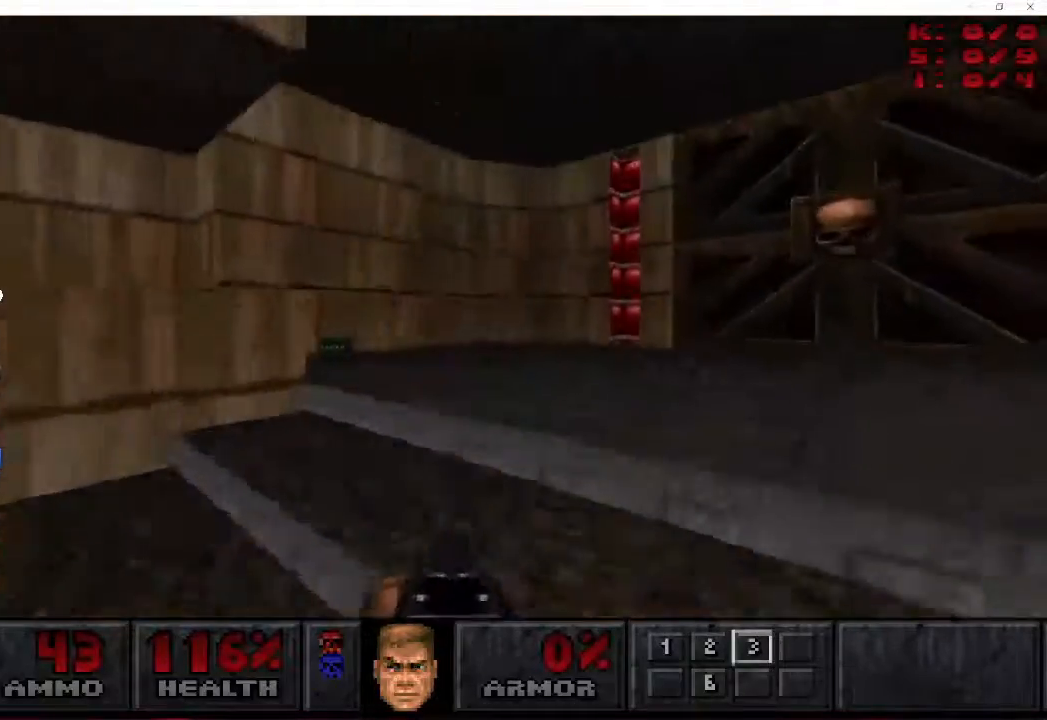
{"keys": ["a", "s"], "mouse": [], "events": [[317, "w", "up"], [333, "a", "down"], [367, "d", "up"], [367, "mouse_right", "down"], [367, "s", "down"], [483, "mouse_right", "up"]]}
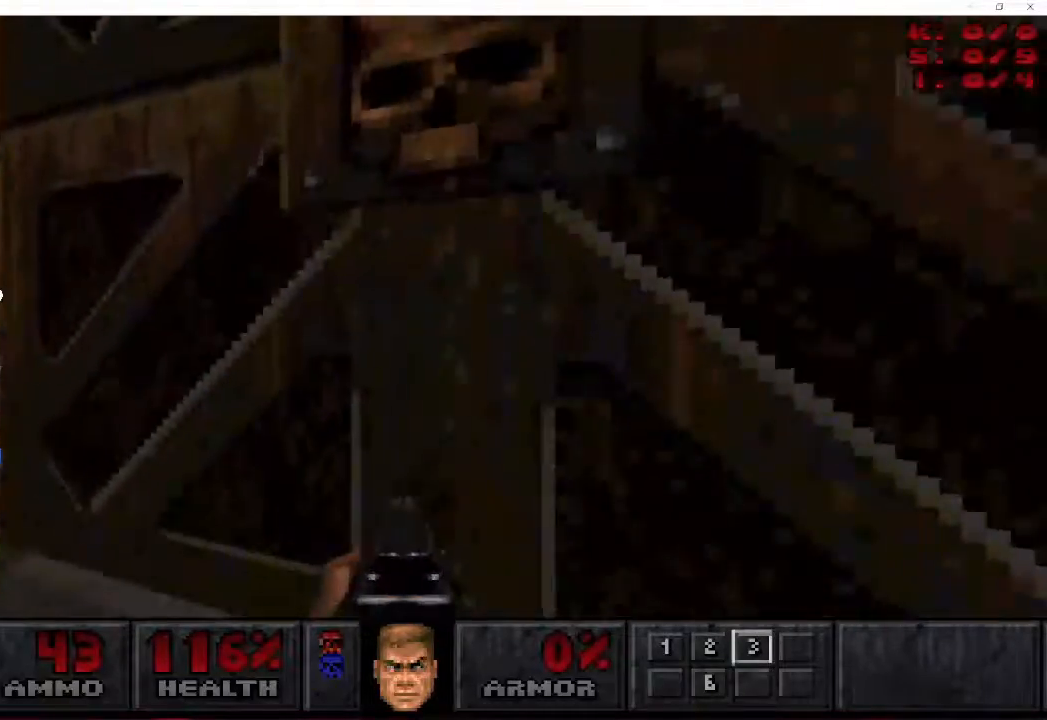
{"keys": ["a", "w"], "mouse": [], "events": [[133, "s", "up"], [167, "a", "up"], [267, "w", "down"], [417, "a", "down"]]}
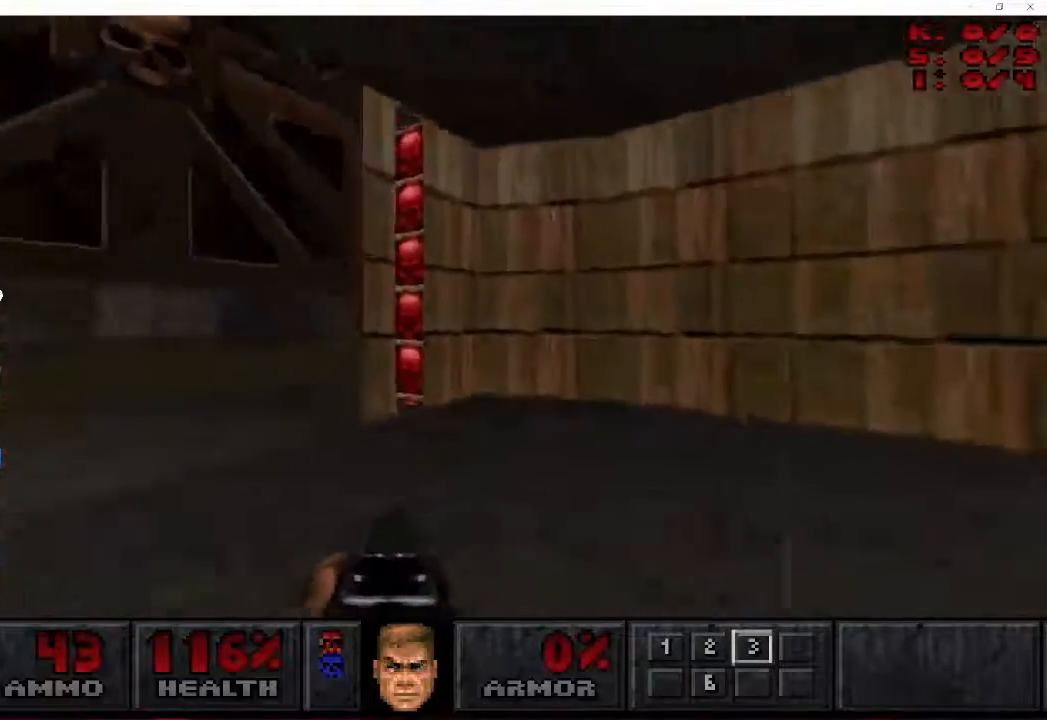
{"keys": ["d", "w"], "mouse": [], "events": [[300, "d", "down"], [467, "a", "up"]]}
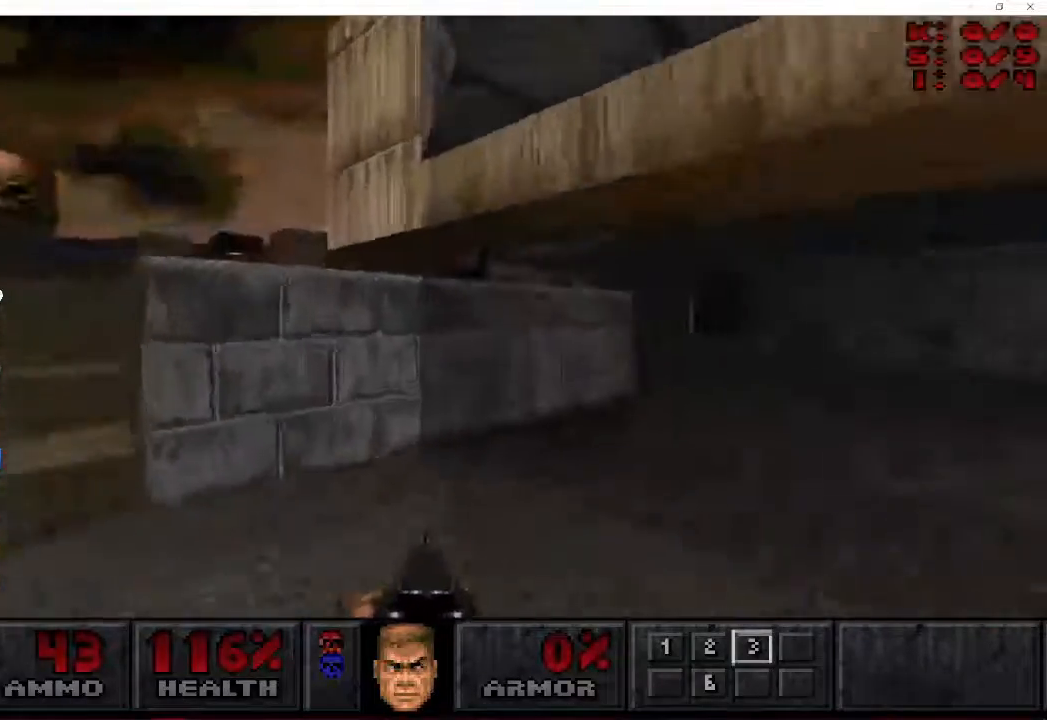
{"keys": ["d", "w"], "mouse": [], "events": []}
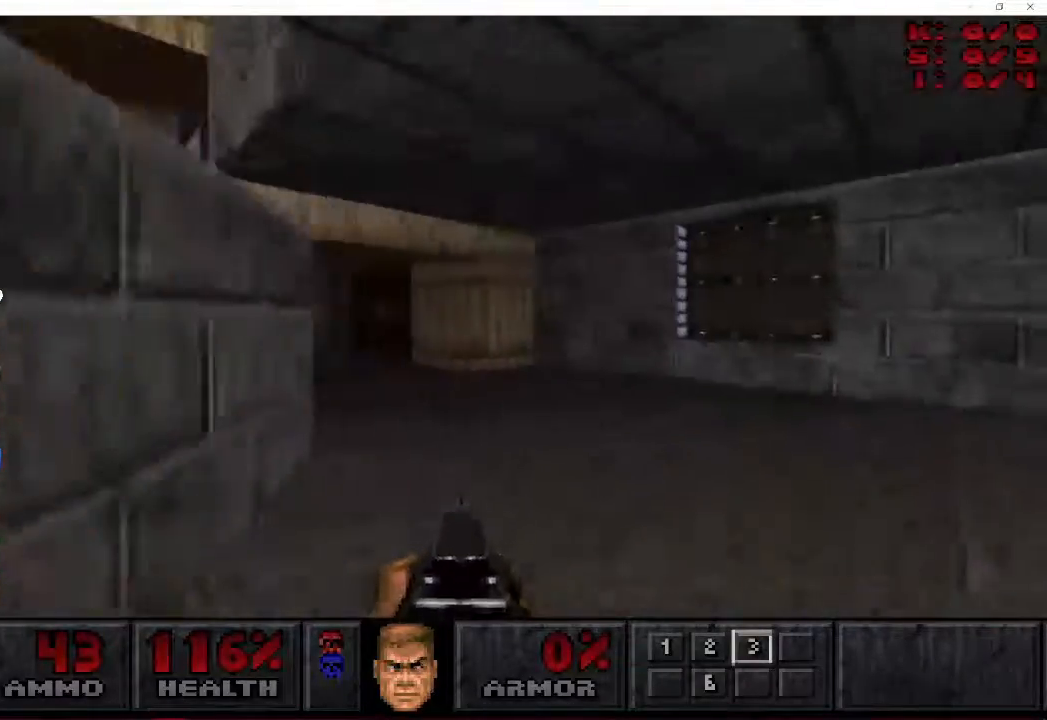
{"keys": ["a", "w"], "mouse": [], "events": [[33, "a", "down"], [183, "d", "up"]]}